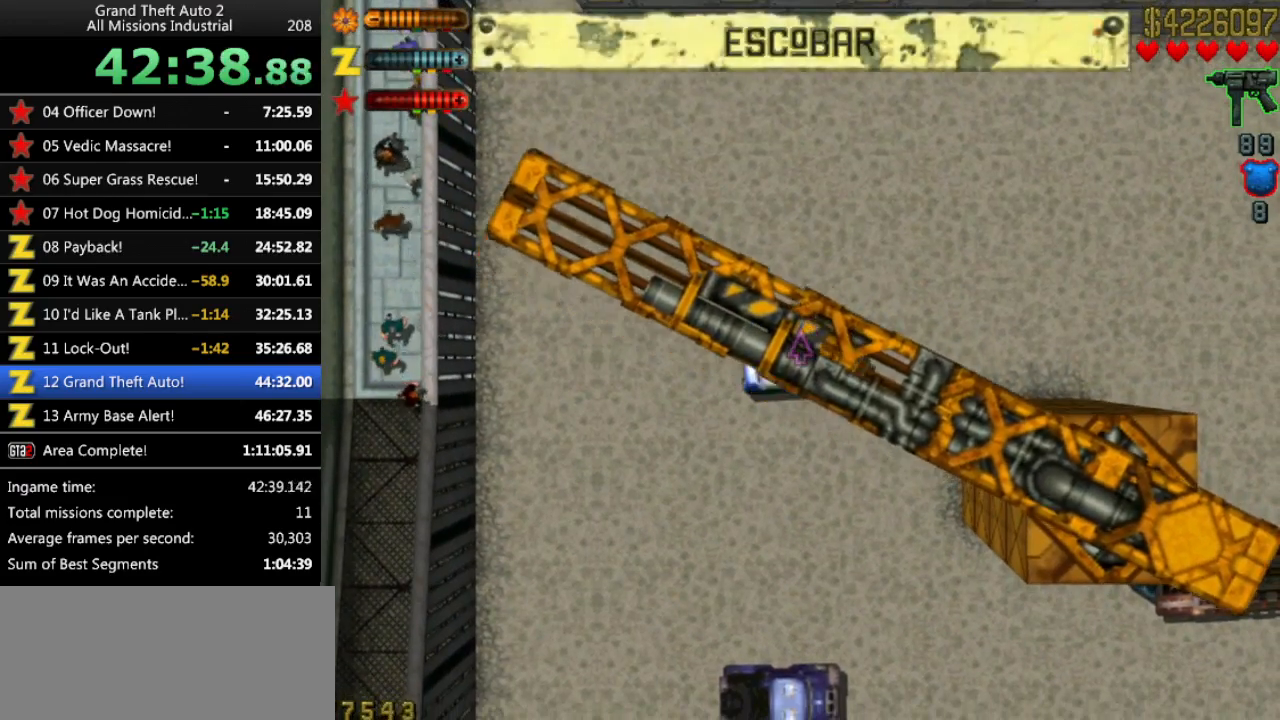
Gameplay with keyboard; each line is a JSON object with the keys held at the frame after it. "events" lists presses ("down") and releases ("up") of "alt", "c", "ctrl", "down", "left", "return", "right", "space", "up", "x" and "y" between this image and that frame as [ms after this image, input, new state], when the widget could be followed in between. No other keys are recorded. Mouse input is not recorded.
{"keys": ["up"], "events": []}
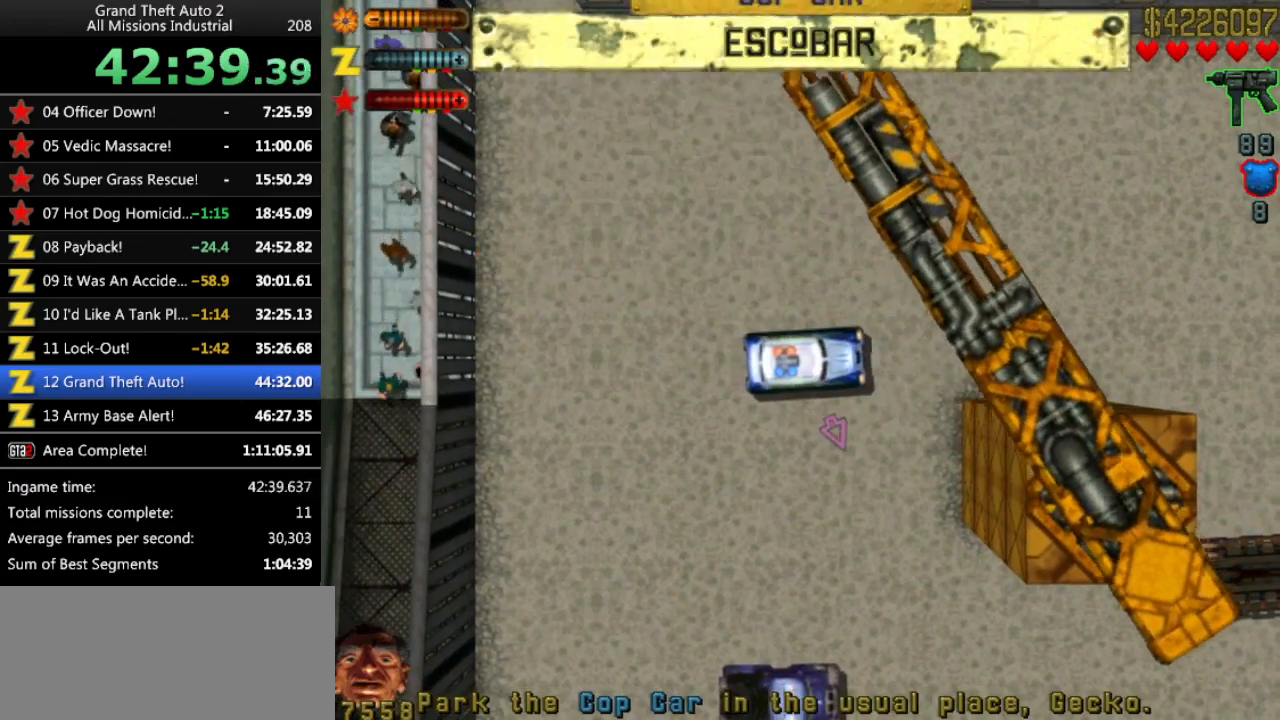
{"keys": ["up"], "events": []}
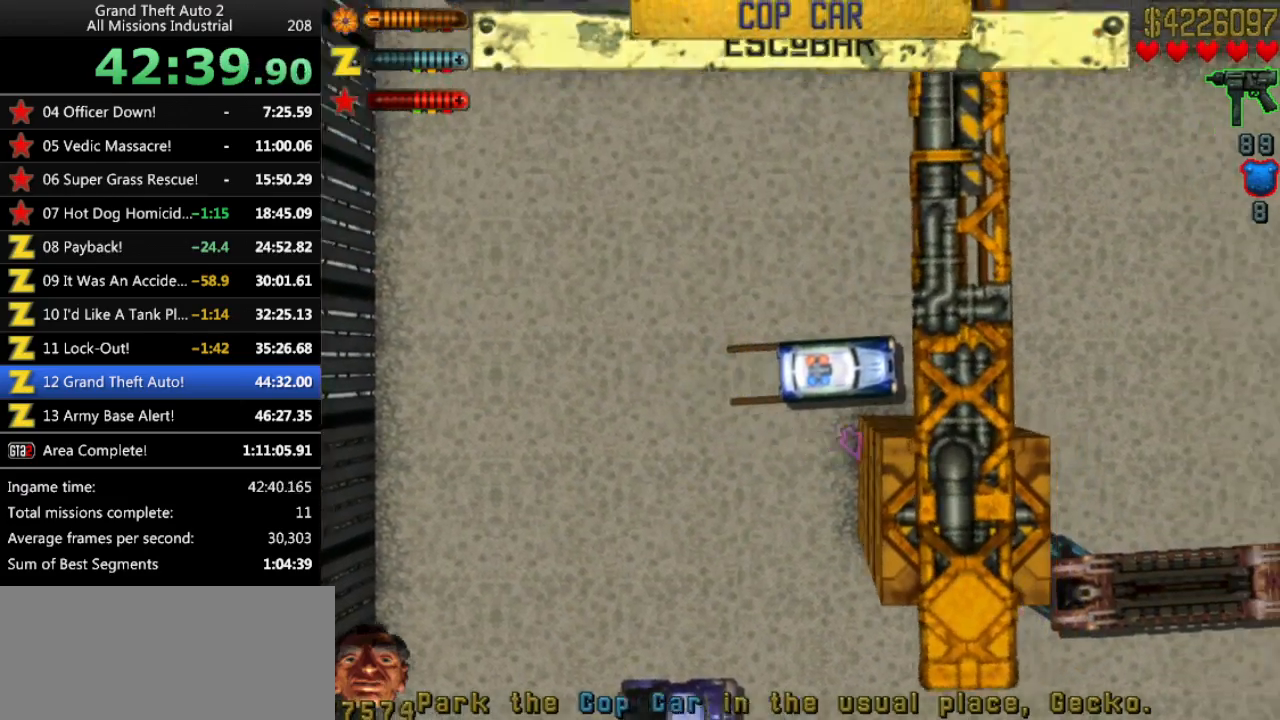
{"keys": ["up"], "events": [[266, "right", "down"], [416, "right", "up"]]}
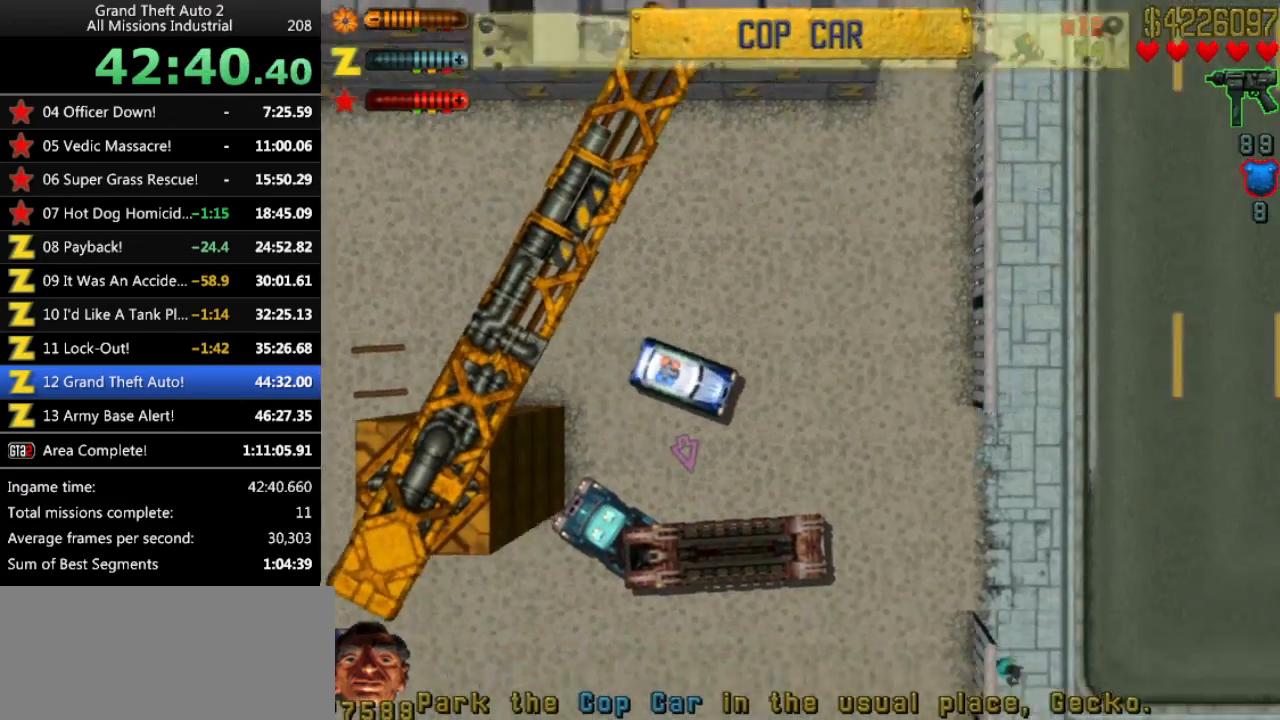
{"keys": ["left", "up"], "events": [[283, "left", "down"]]}
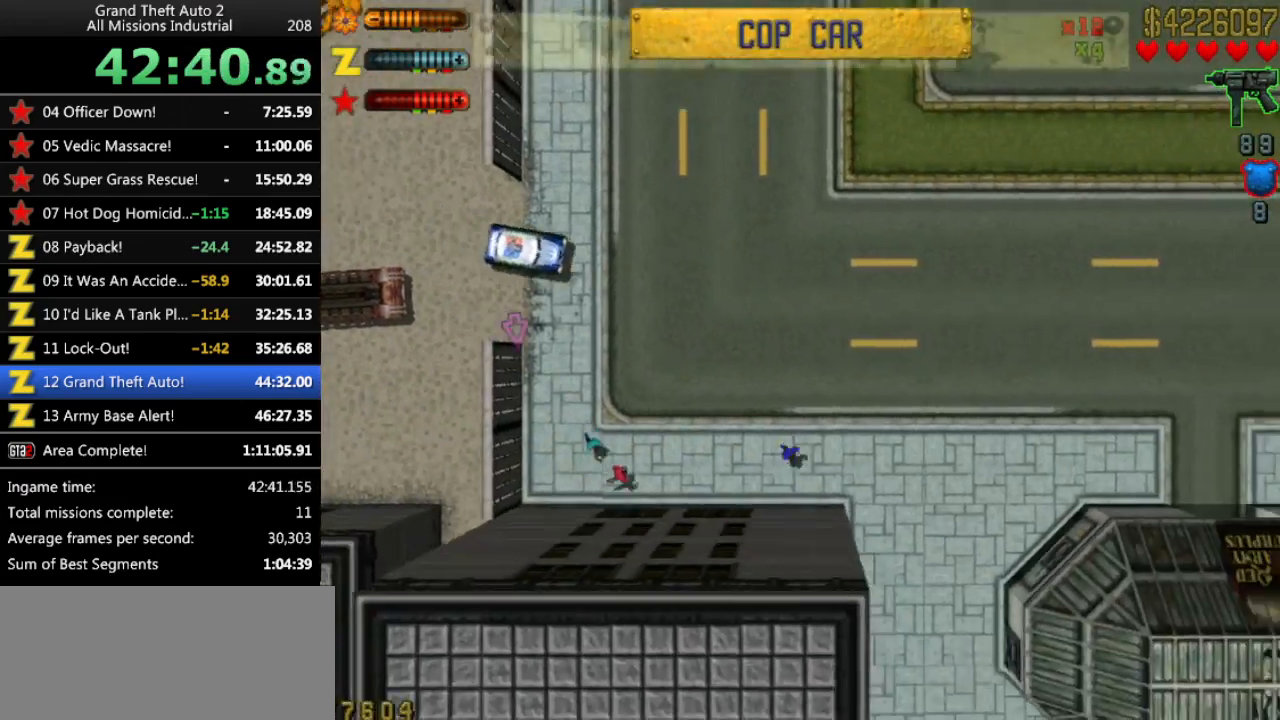
{"keys": ["left", "up"], "events": [[166, "left", "up"], [400, "left", "down"]]}
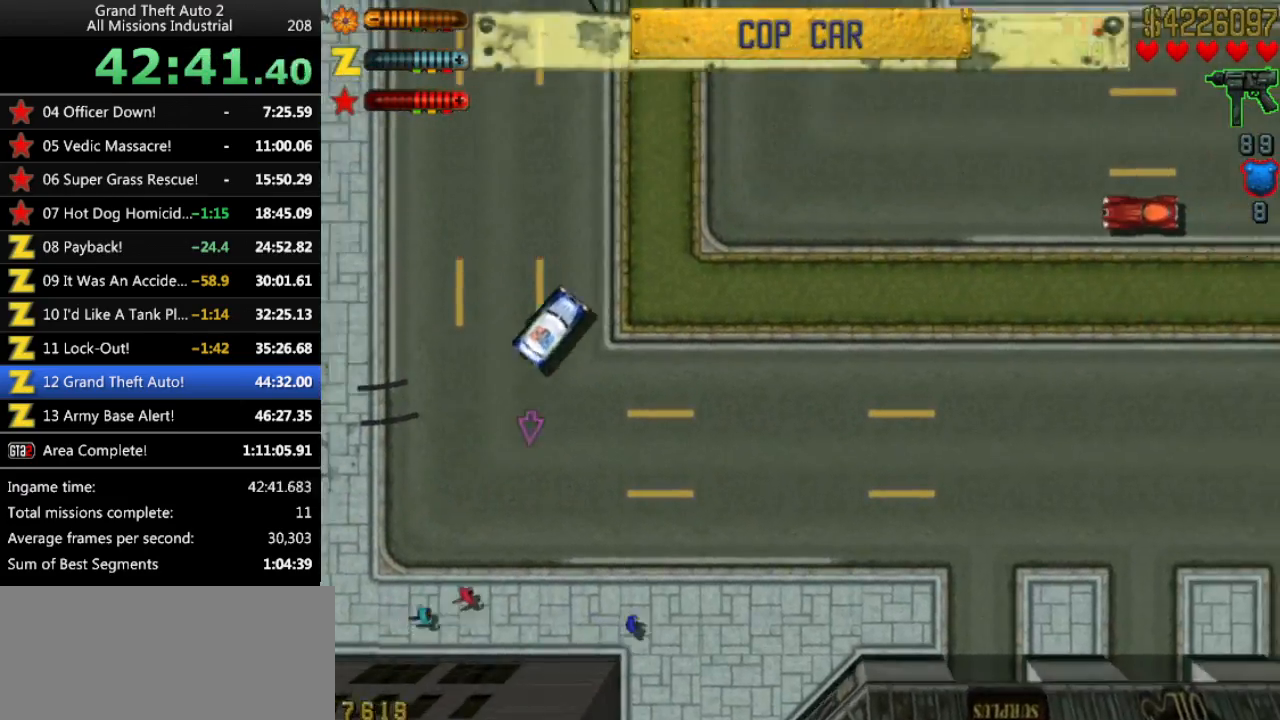
{"keys": ["up"], "events": [[133, "left", "up"], [466, "right", "down"], [500, "right", "up"]]}
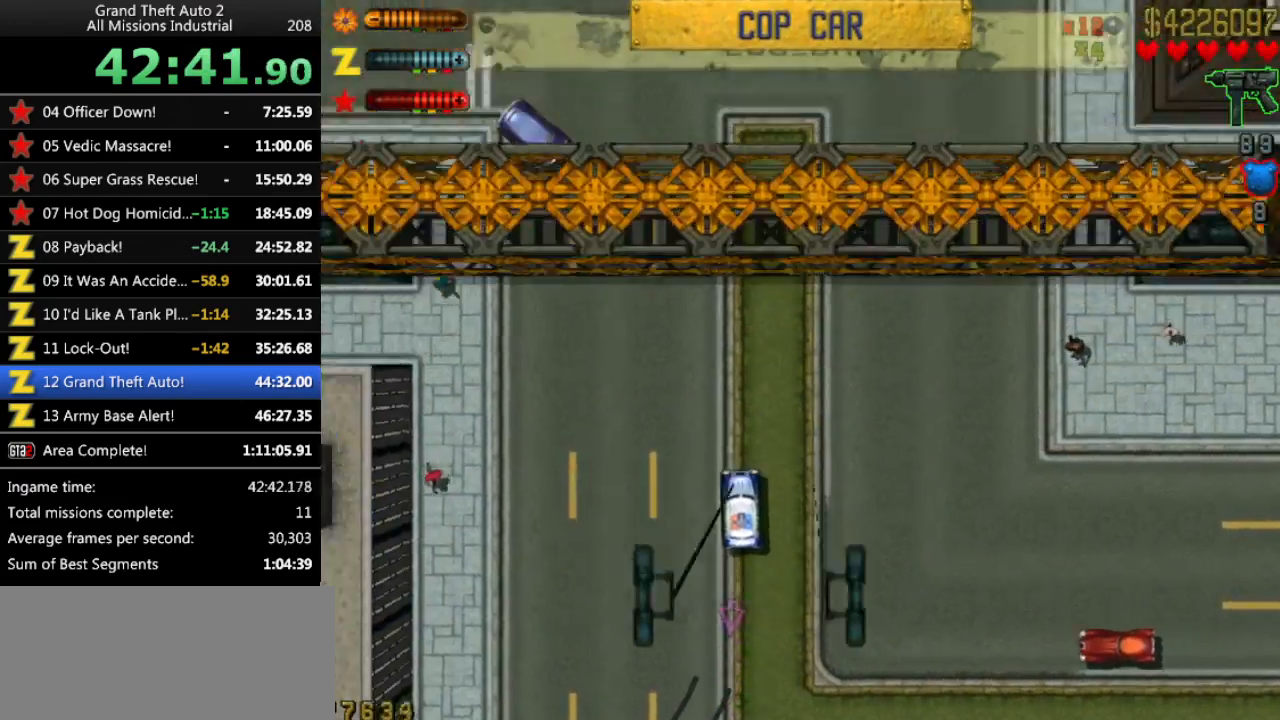
{"keys": ["left", "up"], "events": [[283, "left", "down"]]}
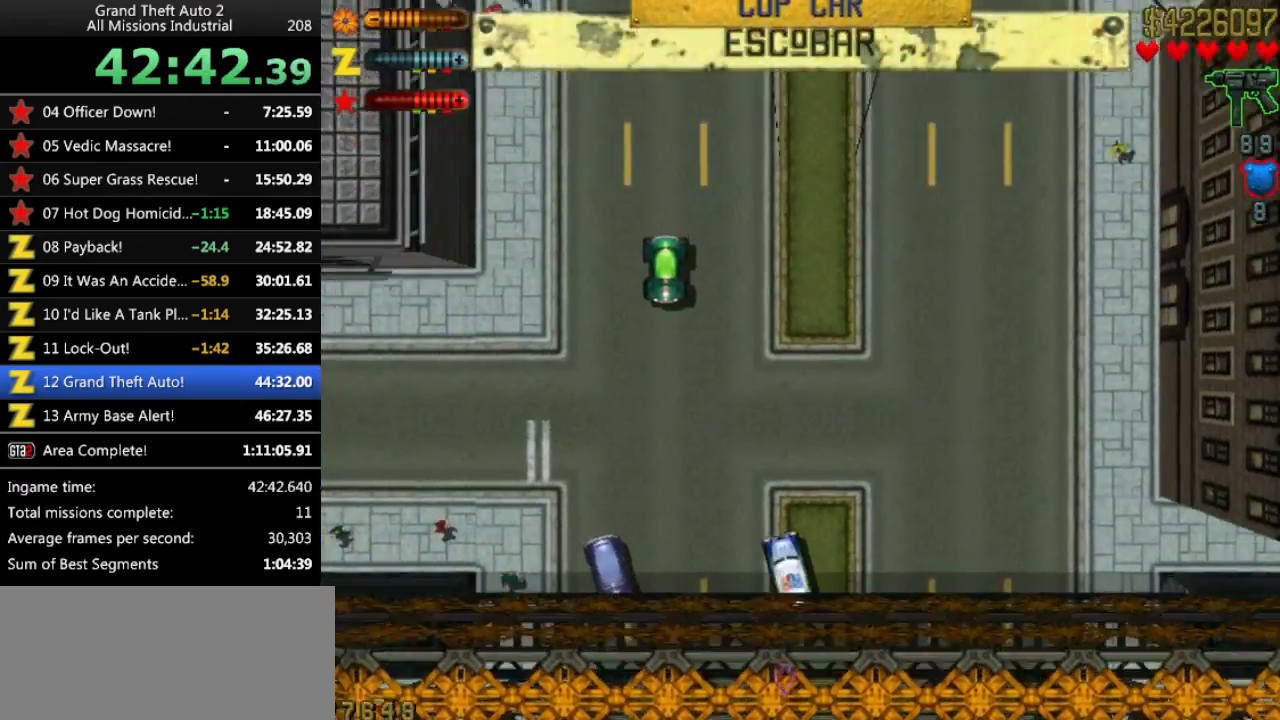
{"keys": ["up"], "events": [[216, "left", "up"]]}
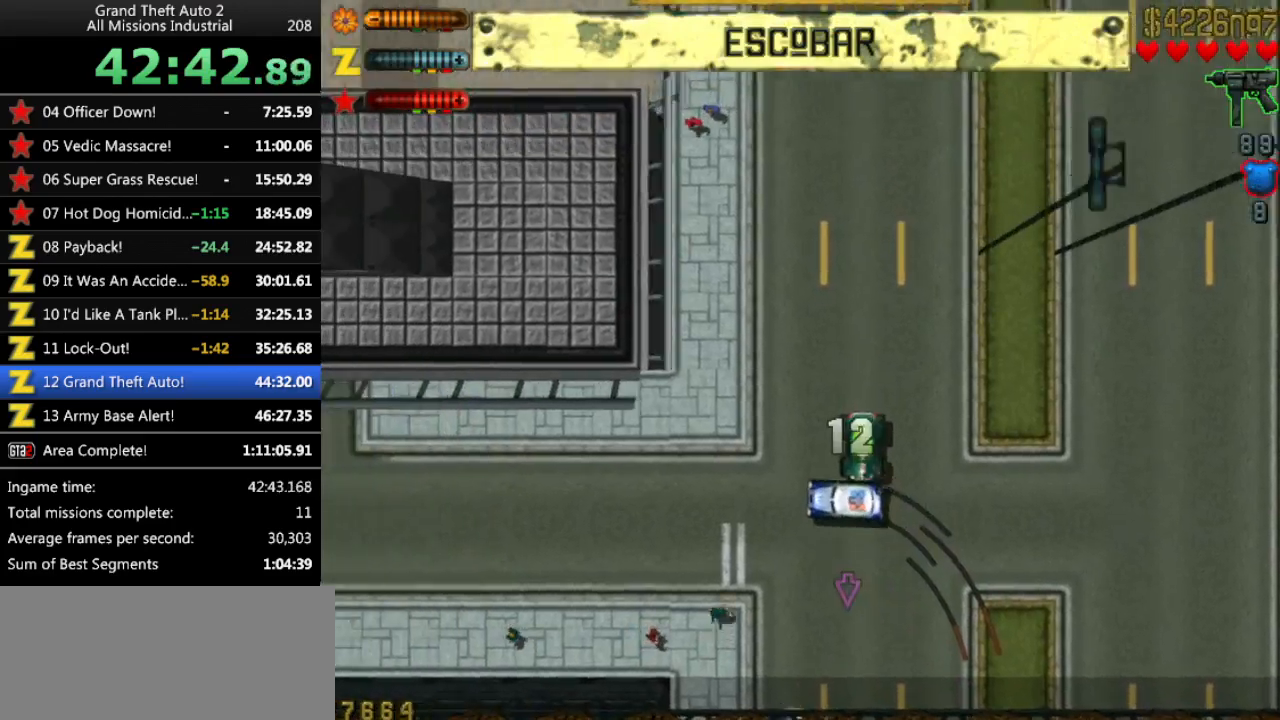
{"keys": ["up"], "events": [[316, "left", "down"], [366, "left", "up"]]}
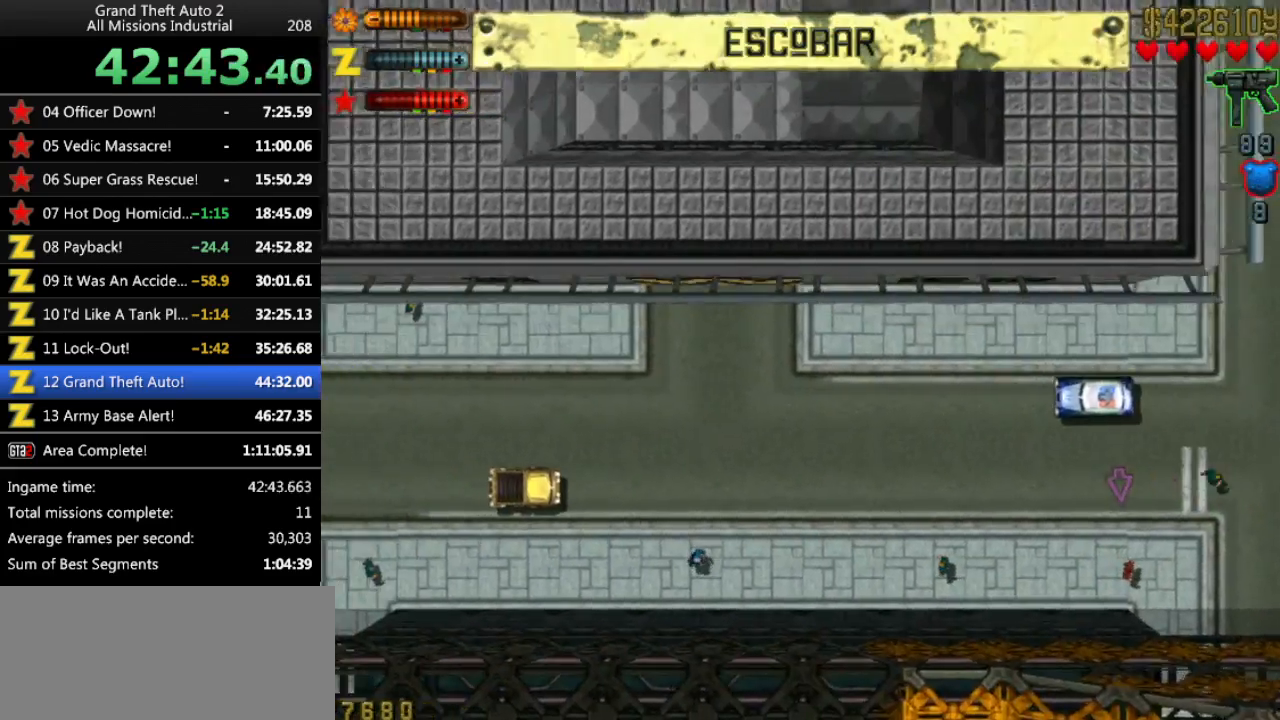
{"keys": ["up"], "events": []}
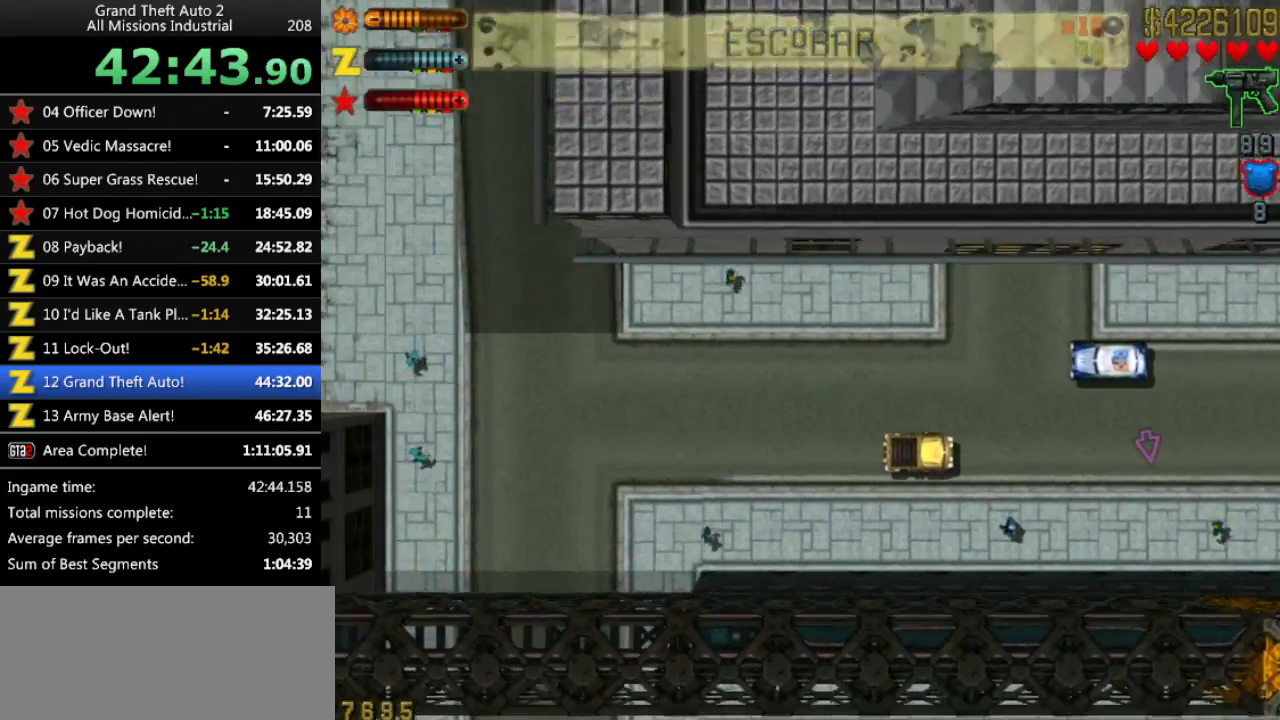
{"keys": ["left", "up"], "events": [[400, "left", "down"]]}
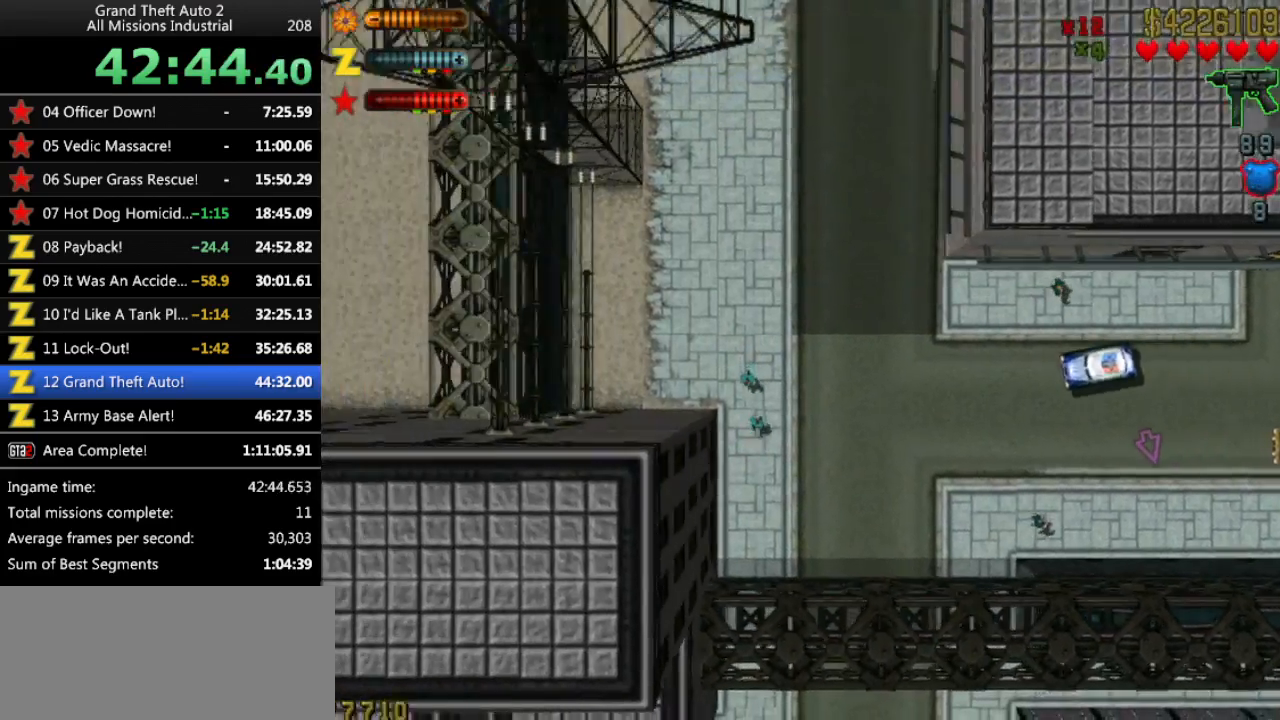
{"keys": ["up"], "events": [[166, "left", "up"], [366, "left", "down"], [450, "left", "up"]]}
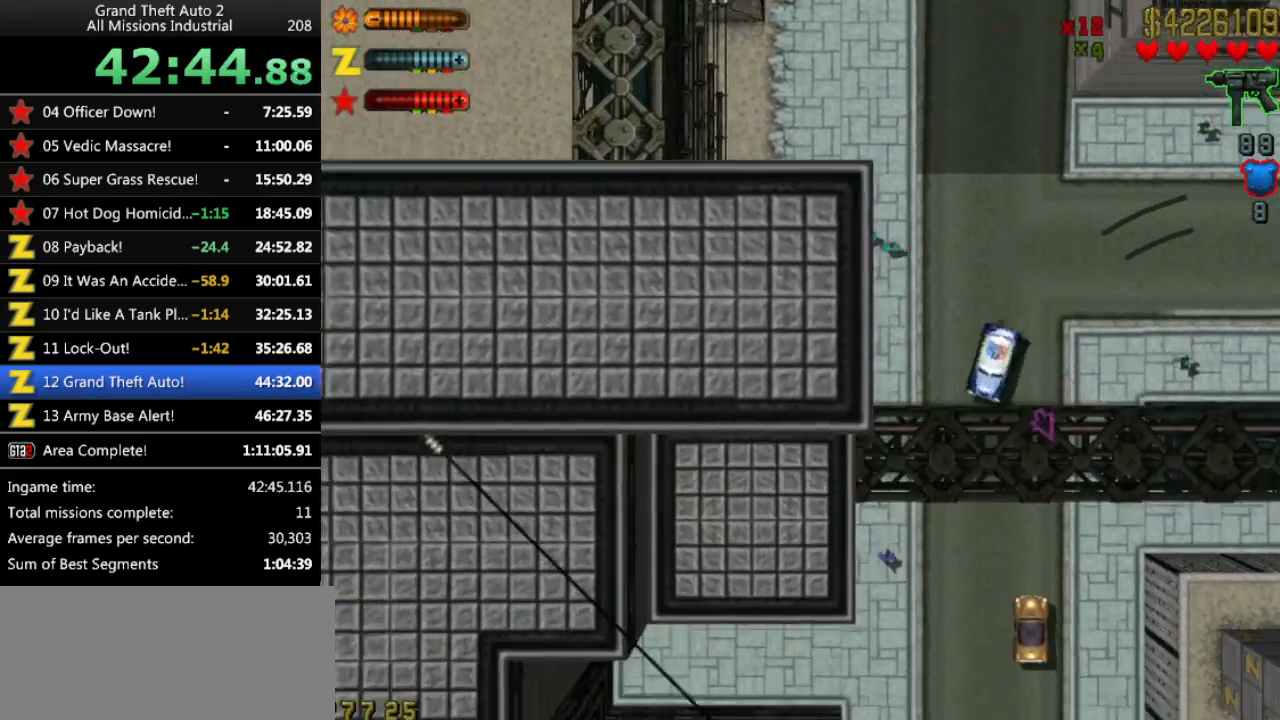
{"keys": ["up"], "events": [[233, "right", "down"], [283, "right", "up"]]}
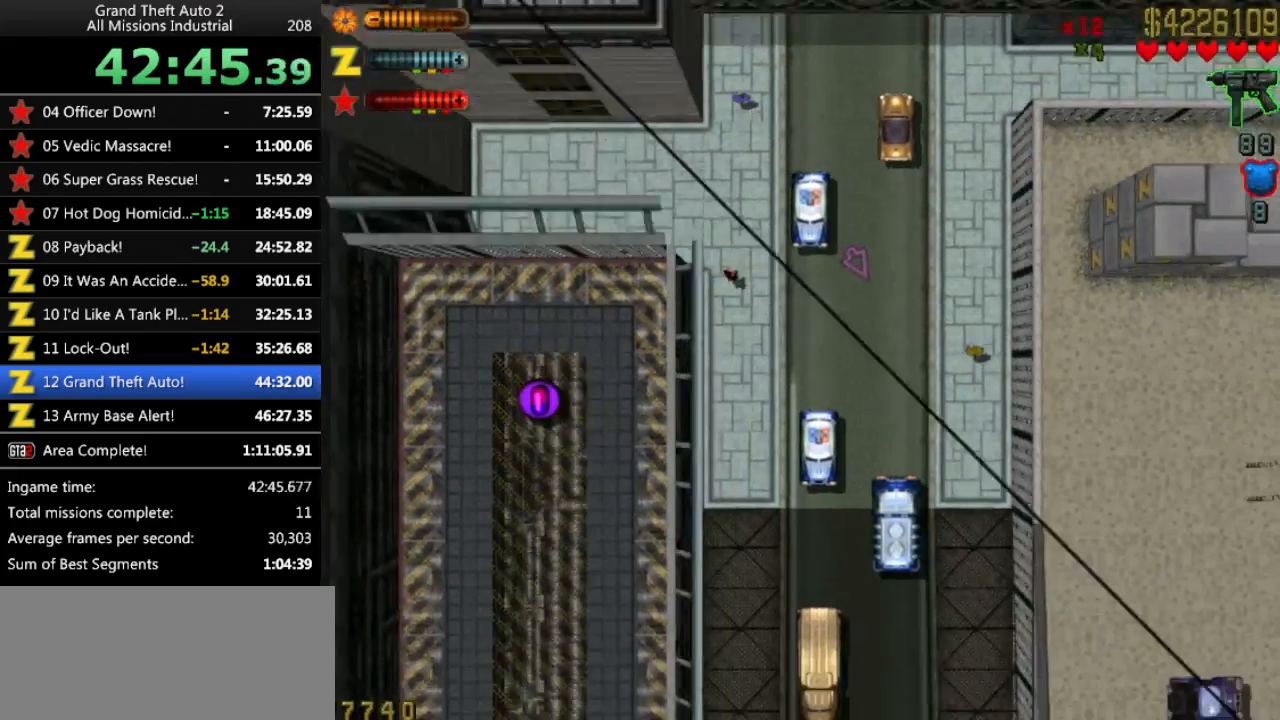
{"keys": ["up"], "events": [[116, "right", "down"], [250, "right", "up"]]}
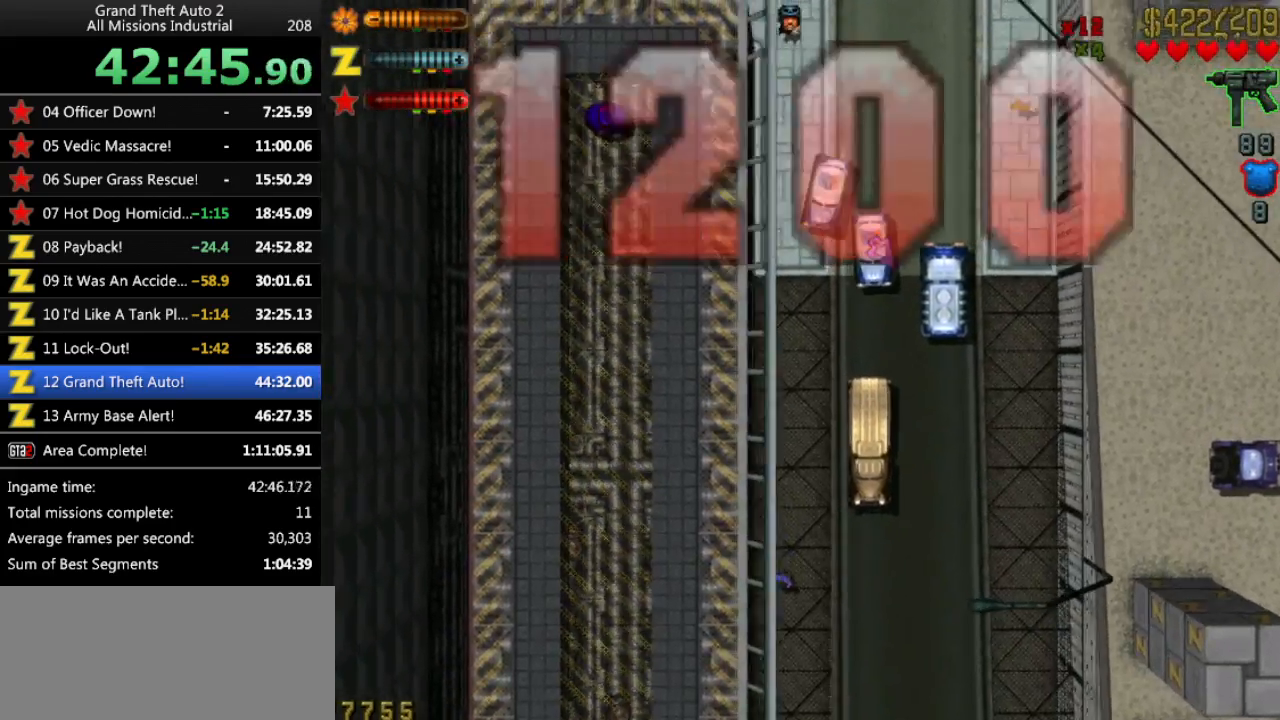
{"keys": ["up"], "events": [[266, "left", "down"], [350, "left", "up"]]}
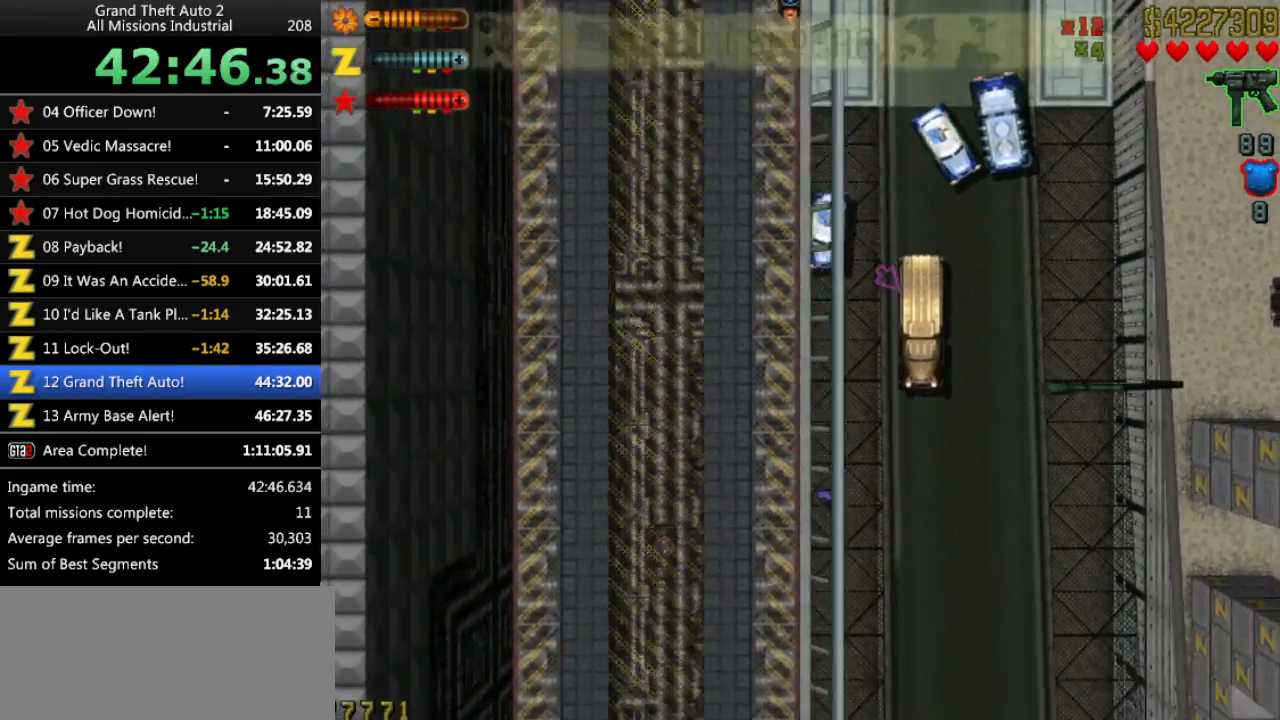
{"keys": ["up"], "events": []}
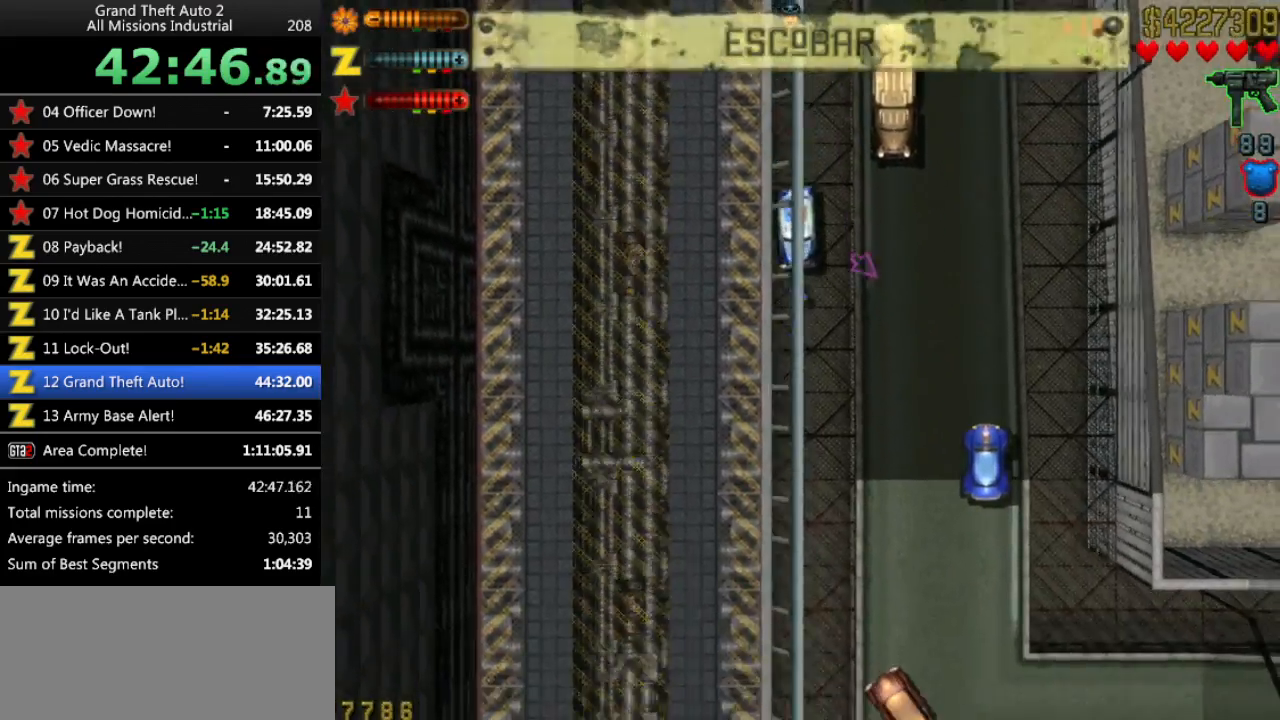
{"keys": ["up"], "events": [[150, "left", "down"], [483, "left", "up"]]}
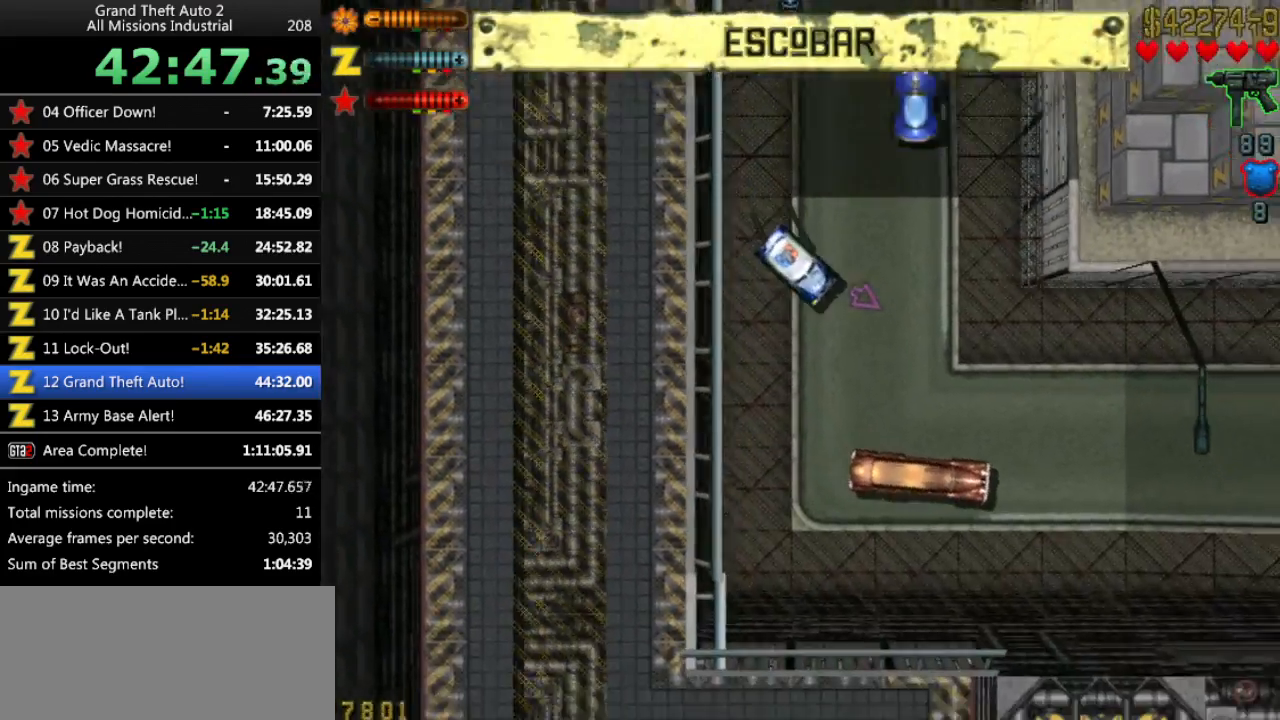
{"keys": ["up"], "events": [[166, "left", "down"], [316, "left", "up"]]}
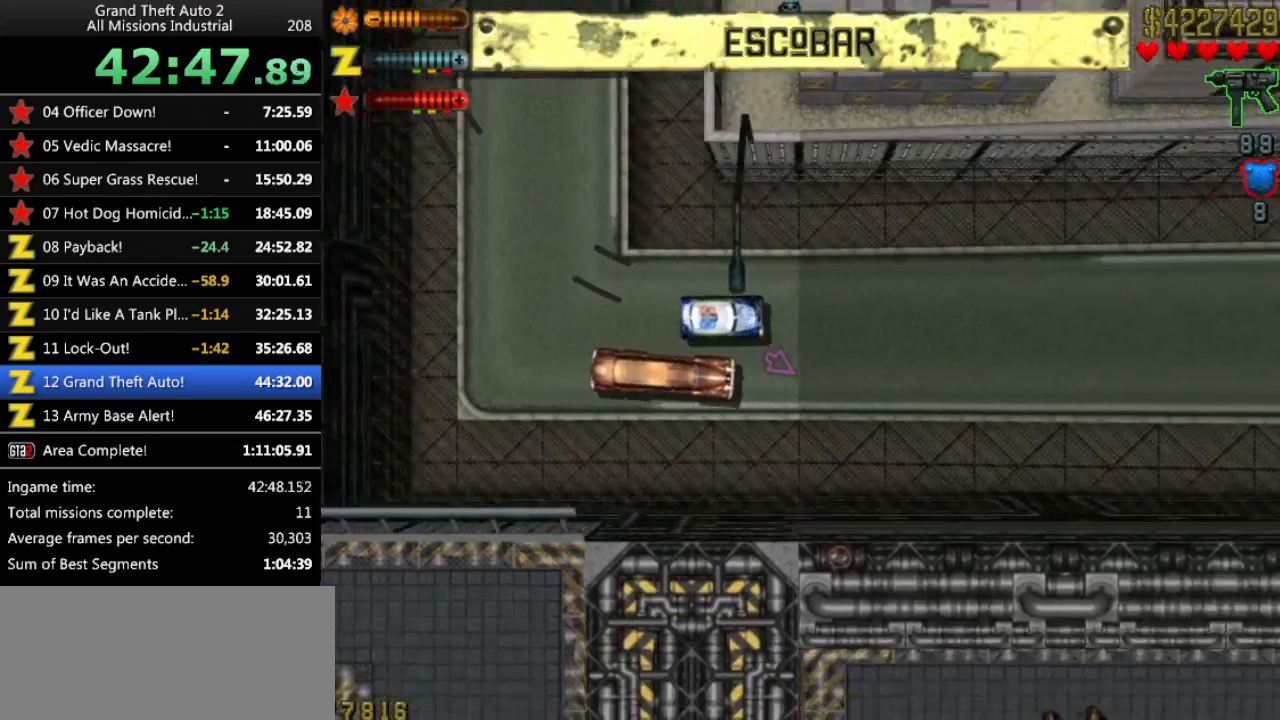
{"keys": ["up"], "events": [[283, "right", "down"], [366, "right", "up"]]}
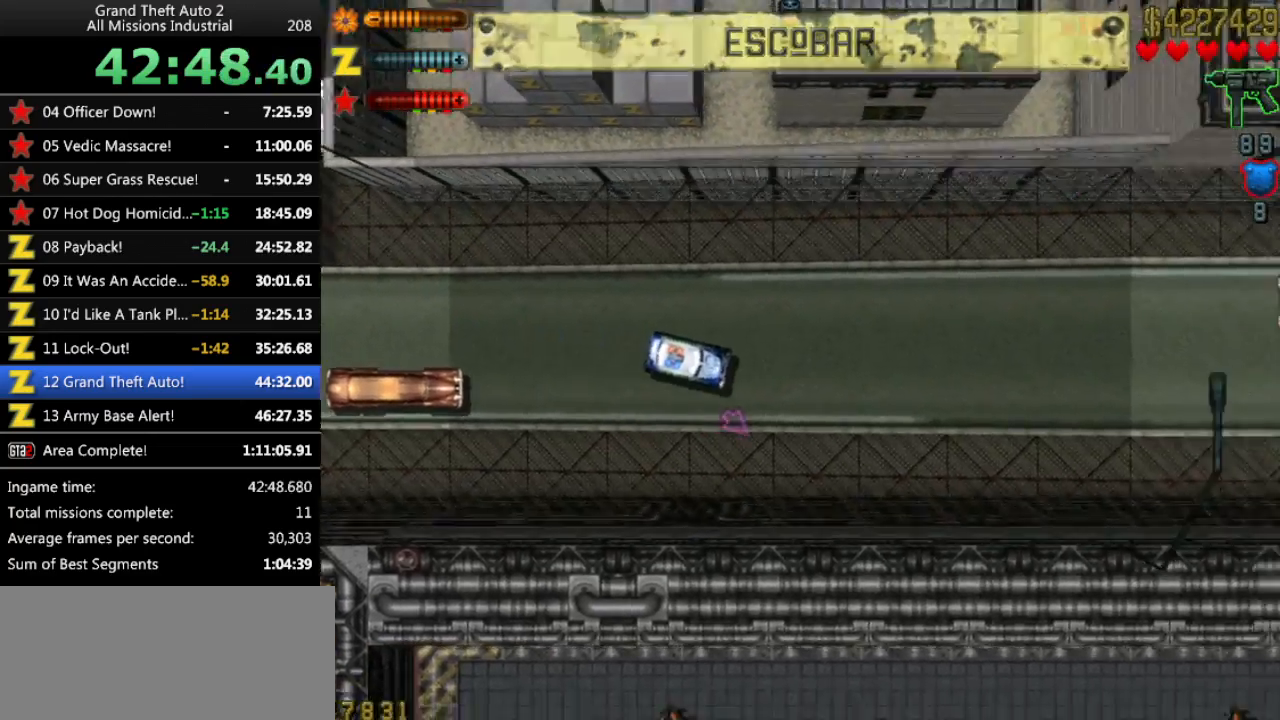
{"keys": ["up"], "events": [[300, "left", "down"], [433, "left", "up"]]}
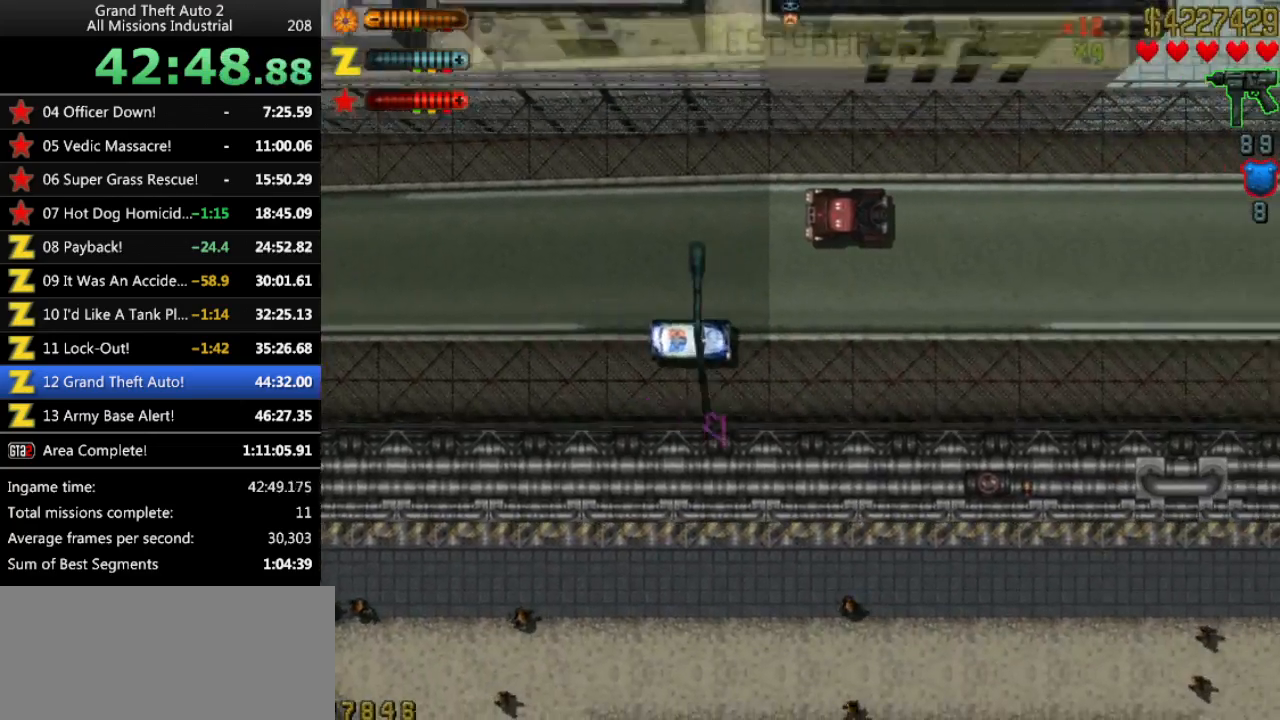
{"keys": ["up"], "events": []}
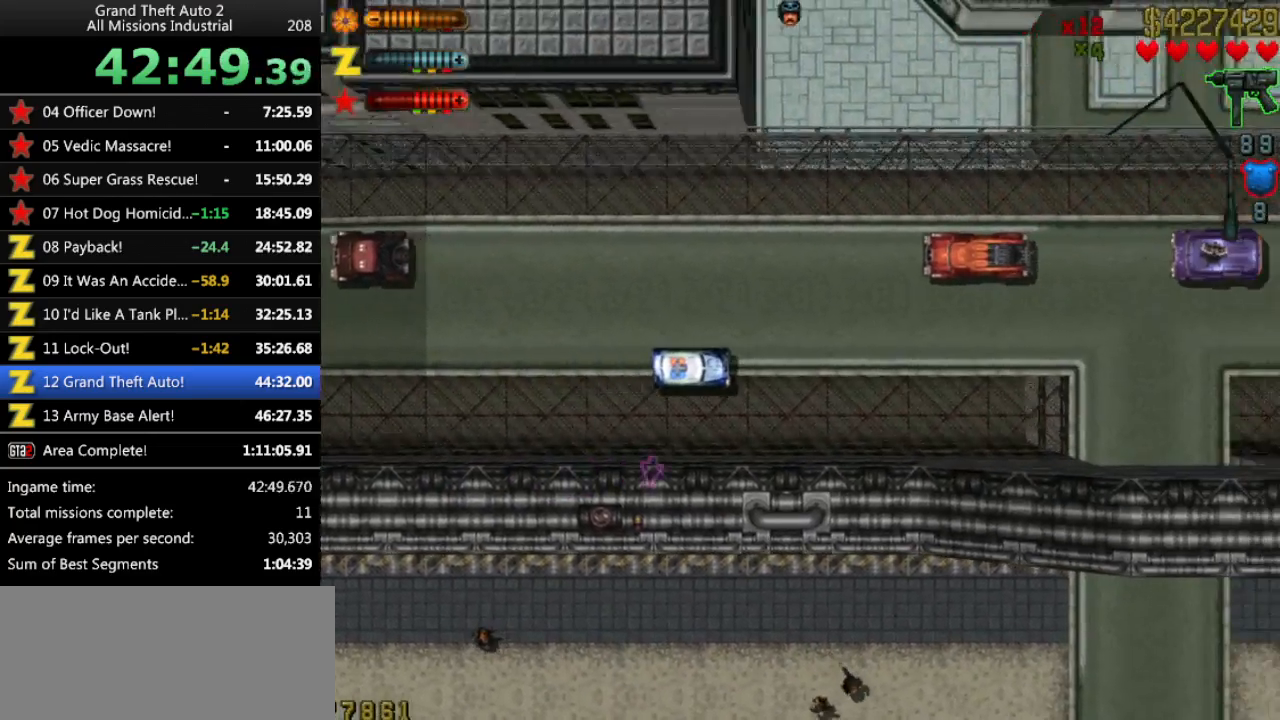
{"keys": ["right", "space"], "events": [[266, "right", "down"], [316, "space", "down"], [316, "up", "up"]]}
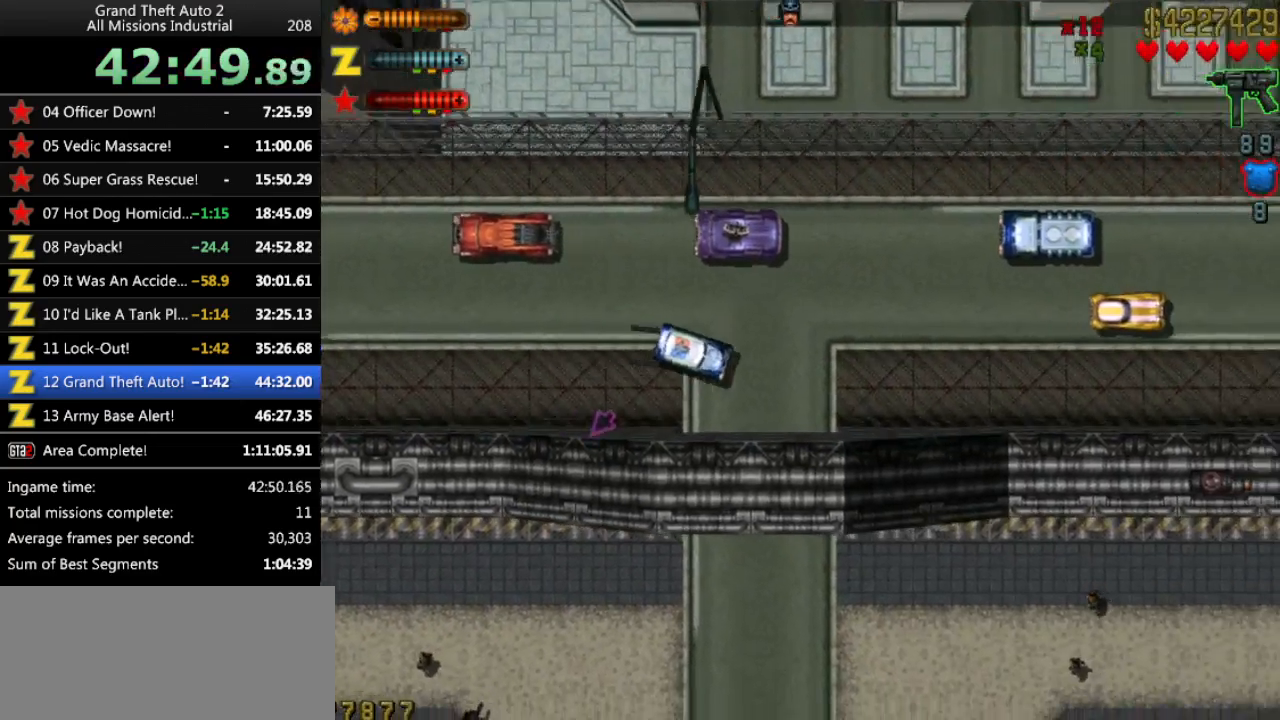
{"keys": ["right", "space", "up"], "events": [[383, "up", "down"]]}
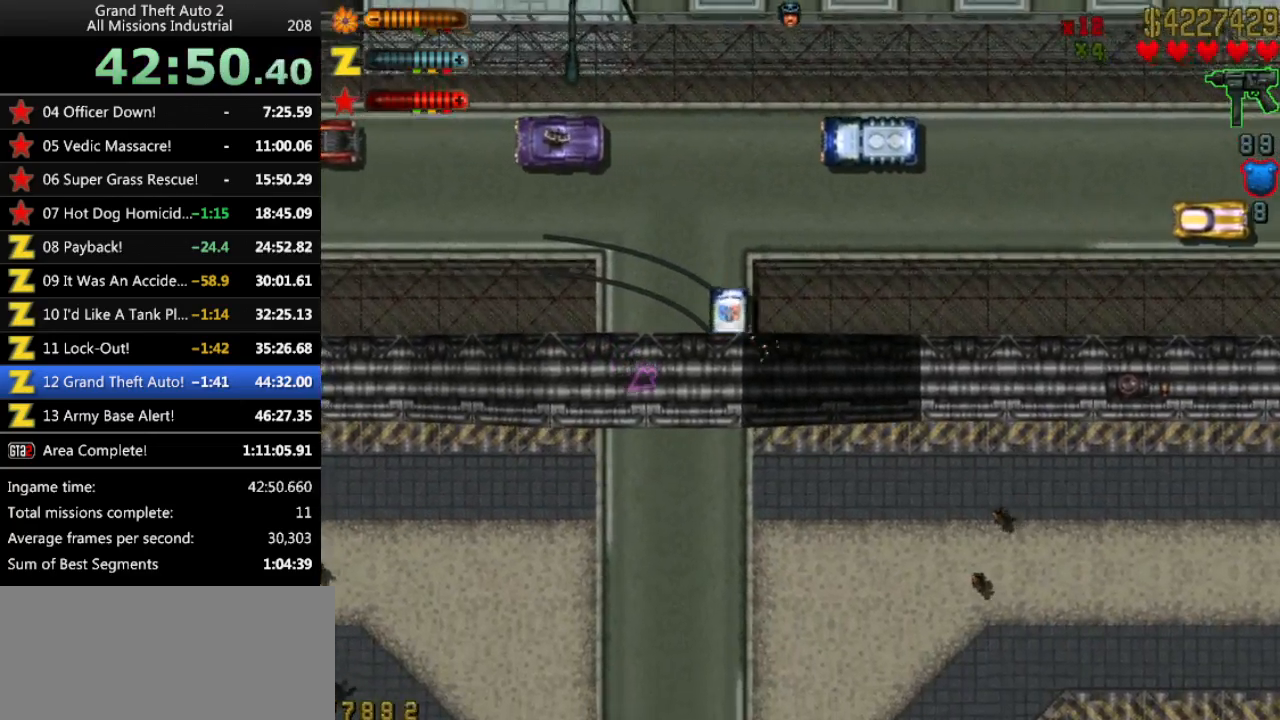
{"keys": ["up"], "events": [[16, "space", "up"], [350, "right", "up"]]}
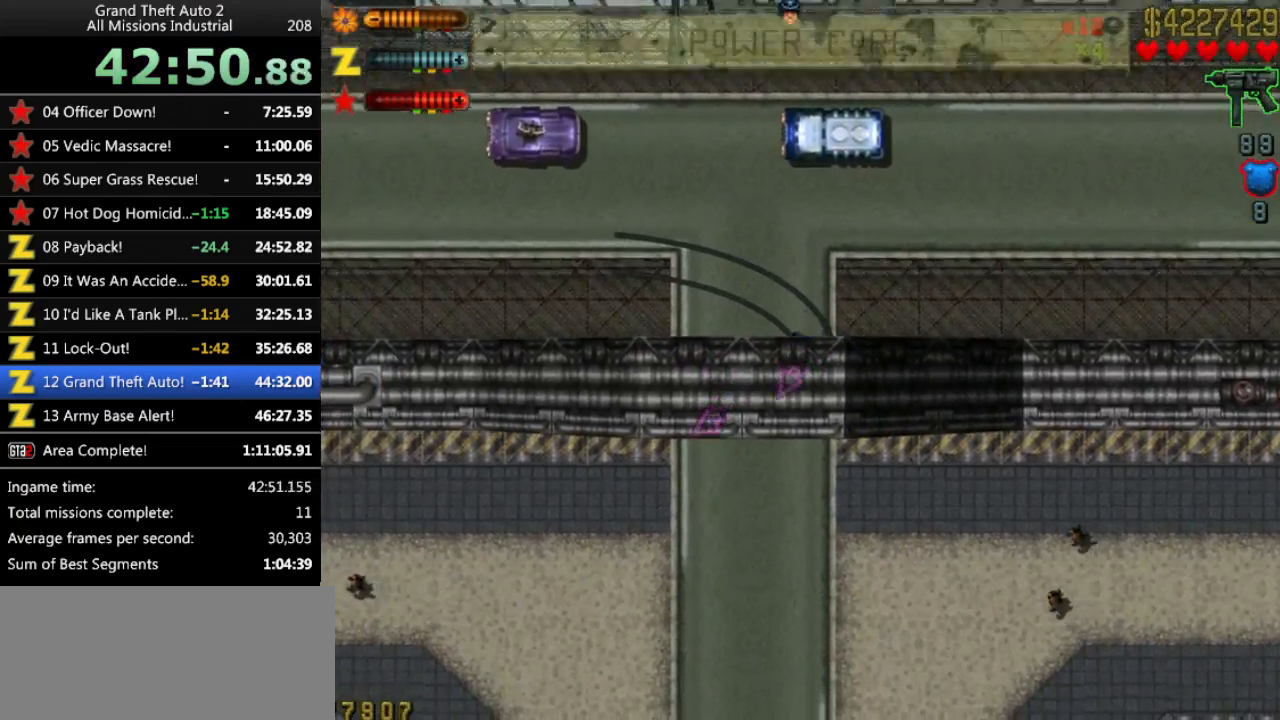
{"keys": ["right", "up"], "events": [[183, "right", "down"], [233, "right", "up"], [366, "right", "down"]]}
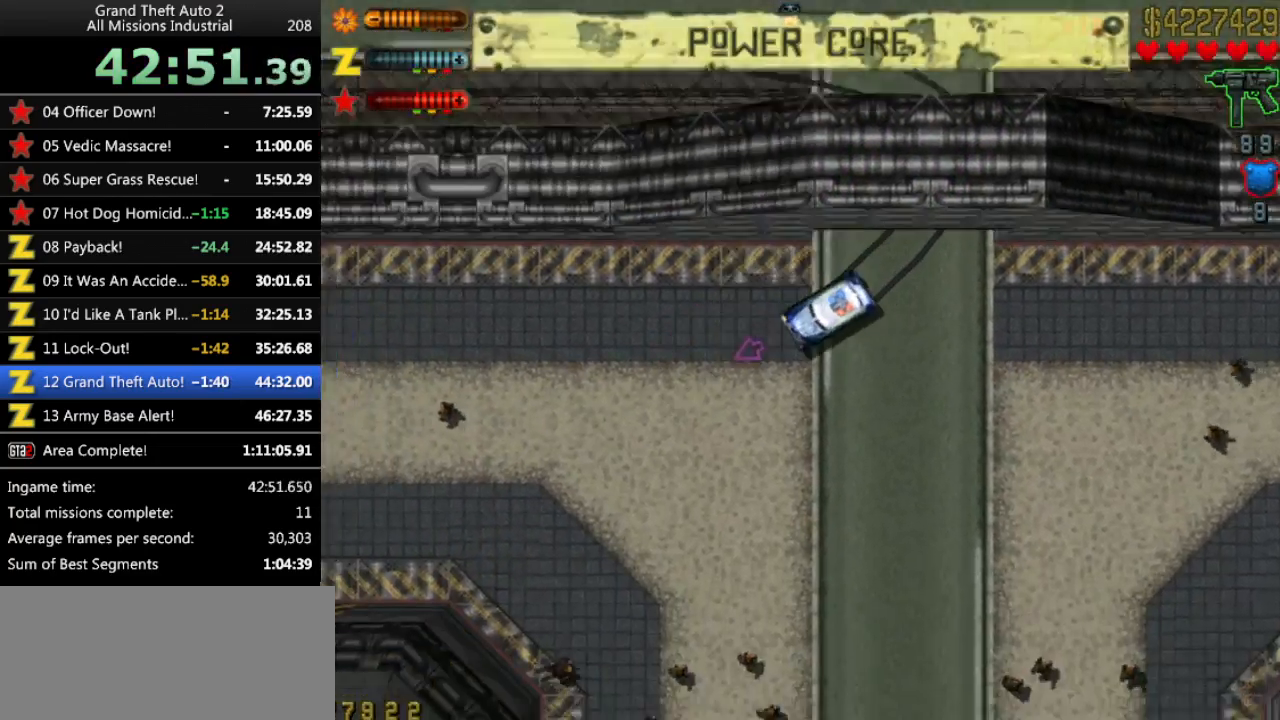
{"keys": ["up"], "events": [[50, "right", "up"]]}
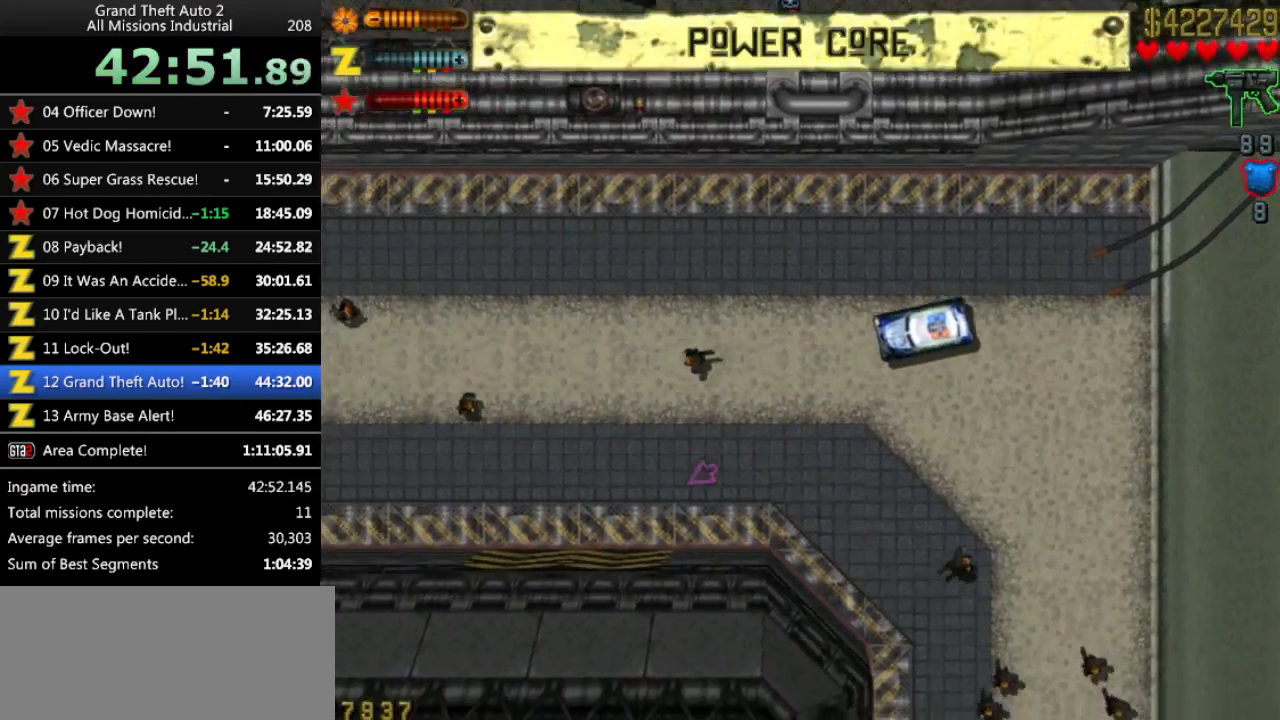
{"keys": ["left", "up"], "events": [[66, "left", "down"], [166, "up", "up"], [200, "left", "up"], [350, "up", "down"], [400, "left", "down"]]}
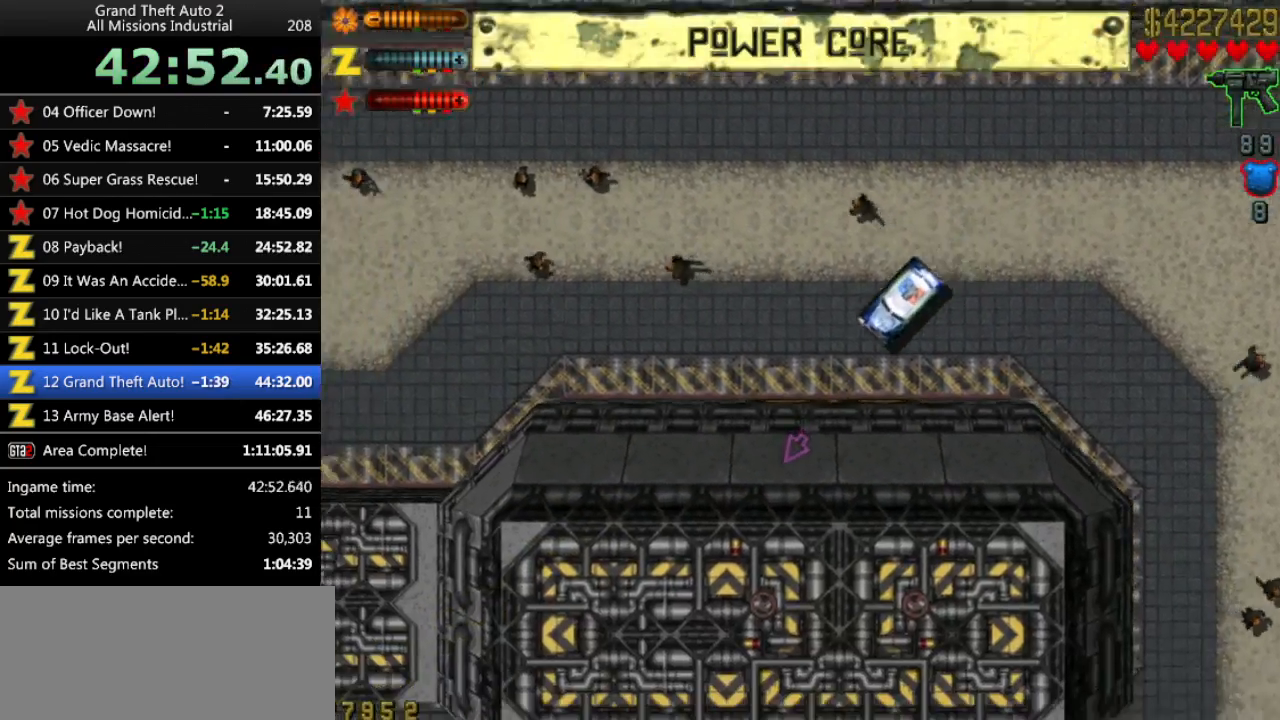
{"keys": [], "events": [[133, "left", "up"], [266, "up", "up"]]}
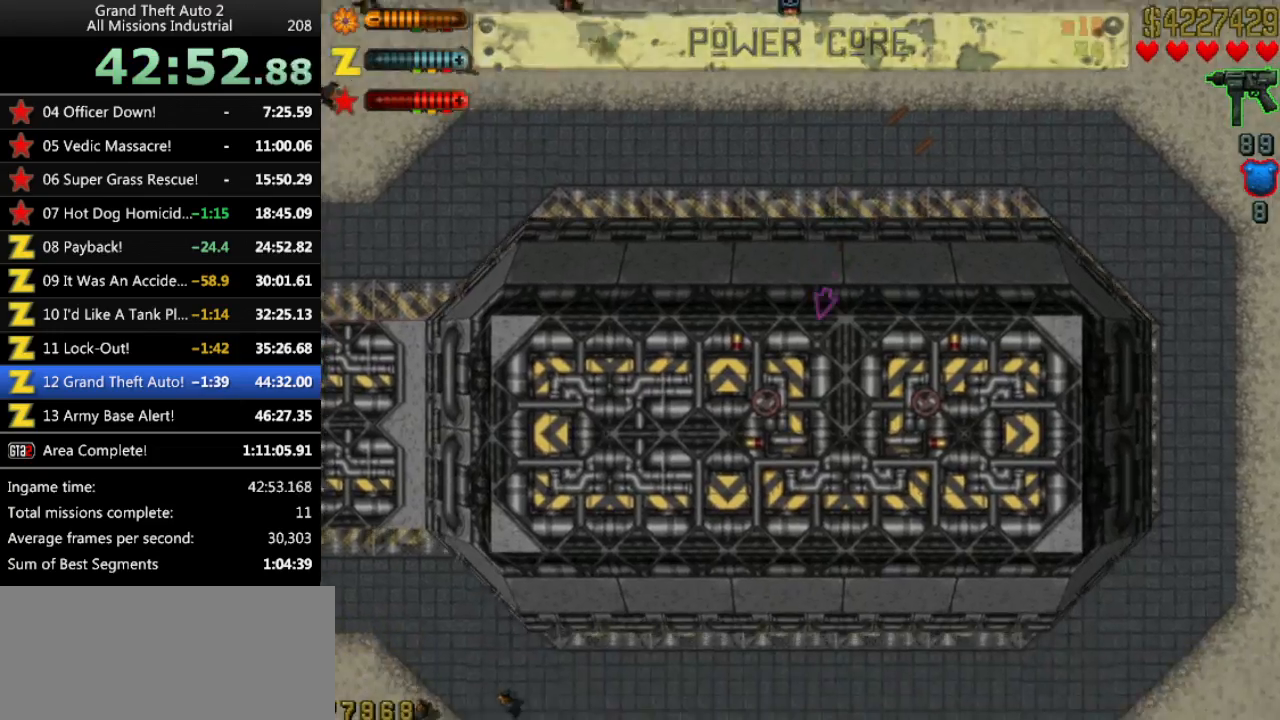
{"keys": ["up"], "events": [[283, "up", "down"]]}
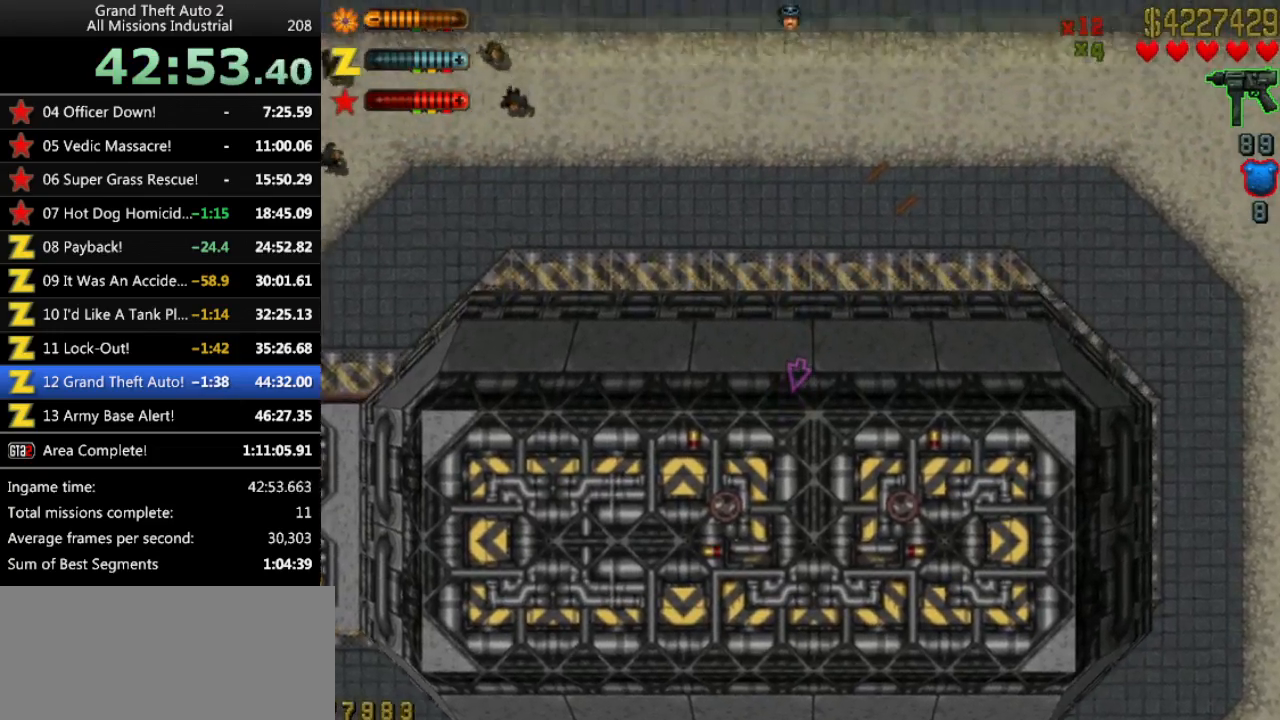
{"keys": ["right", "up"], "events": [[483, "right", "down"]]}